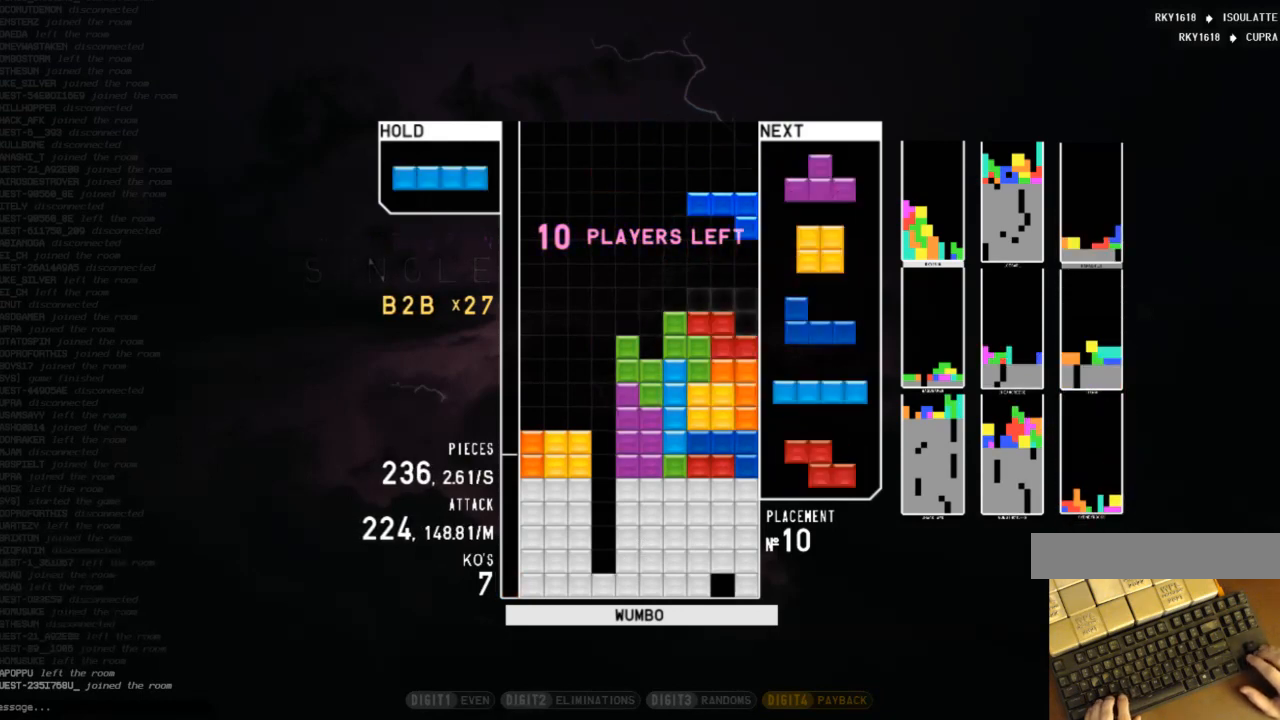
Gameplay with keyboard; each line is a JSON object with the keys held at the frame after it. "events" lists presses ("down") and releases ("up") of "c", "down", "left", "right", "shift", "up", "x" and "z" between this image and that frame as [ms after this image, input, new state], when the widget could be followed in between. No other keys are recorded. Mouse input is not recorded.
{"keys": ["left"], "events": [[67, "down", "down"], [100, "down", "up"], [167, "z", "down"], [200, "down", "down"], [200, "right", "down"], [267, "right", "up"], [267, "z", "up"], [333, "down", "up"], [333, "left", "down"]]}
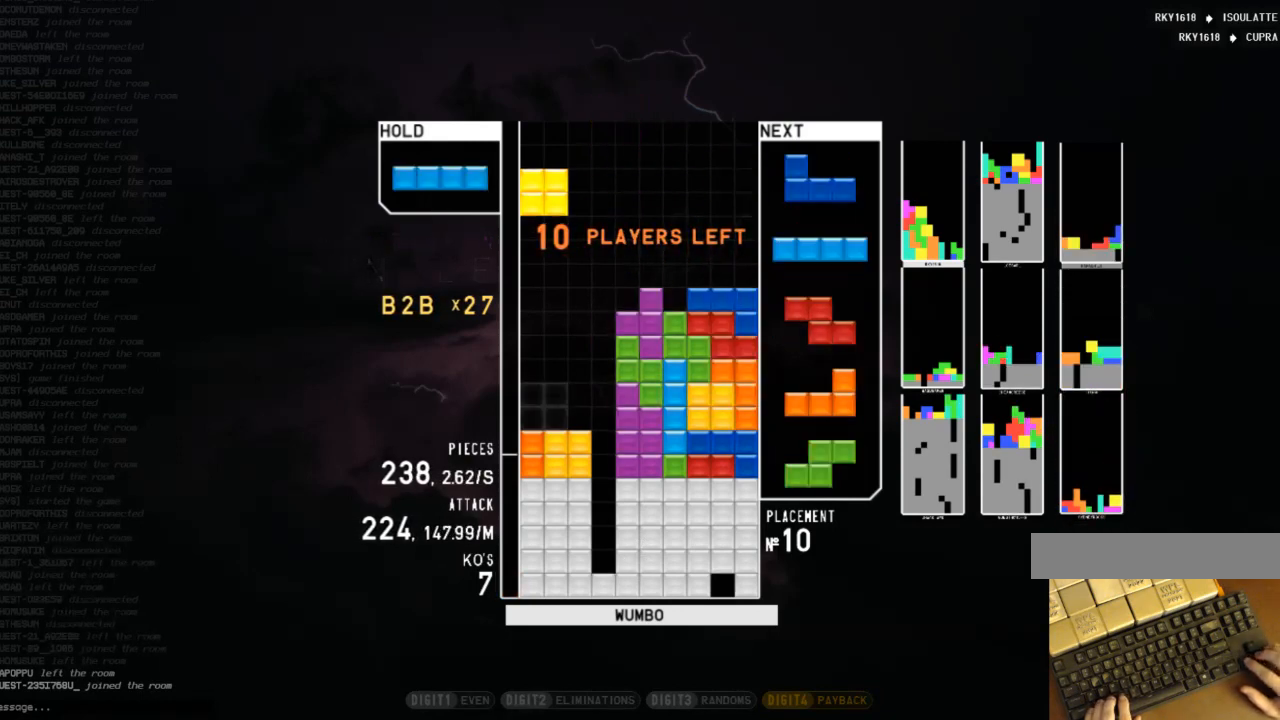
{"keys": ["c"], "events": [[33, "left", "up"], [133, "right", "down"], [233, "right", "up"], [467, "c", "down"]]}
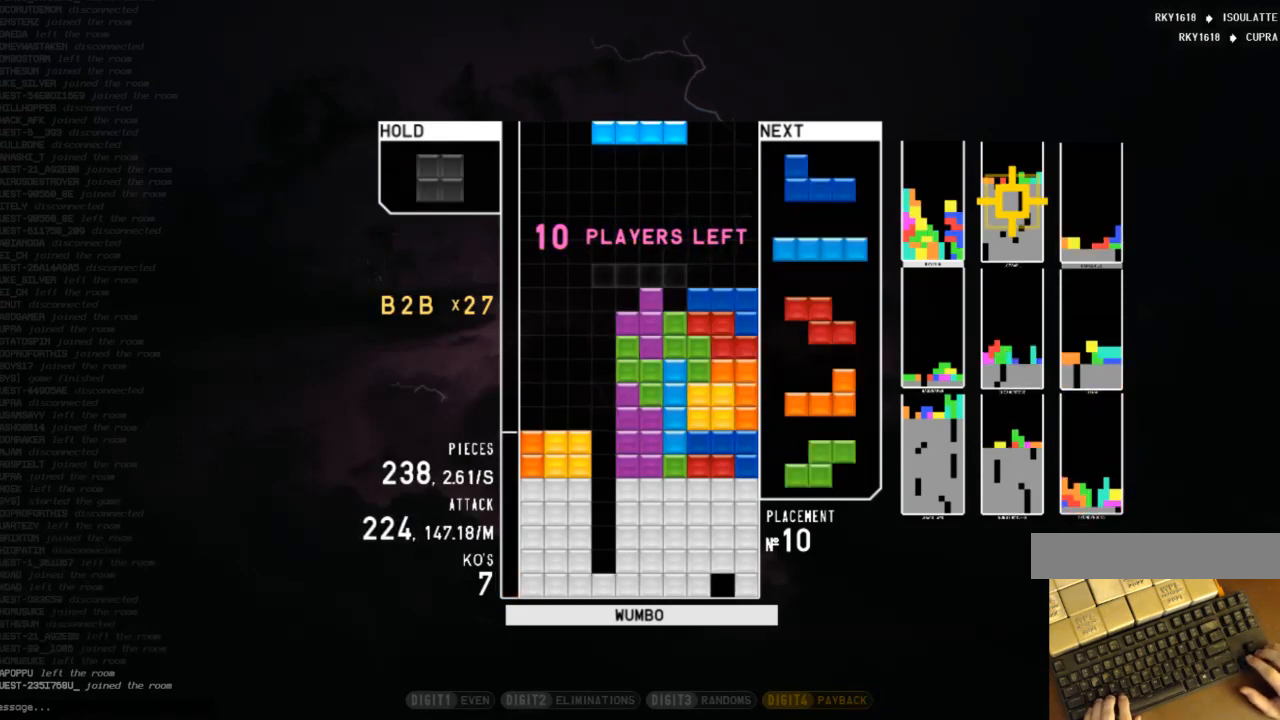
{"keys": ["down", "left"], "events": [[67, "c", "up"], [67, "left", "down"], [67, "z", "down"], [100, "left", "up"], [167, "z", "up"], [500, "down", "down"], [500, "left", "down"]]}
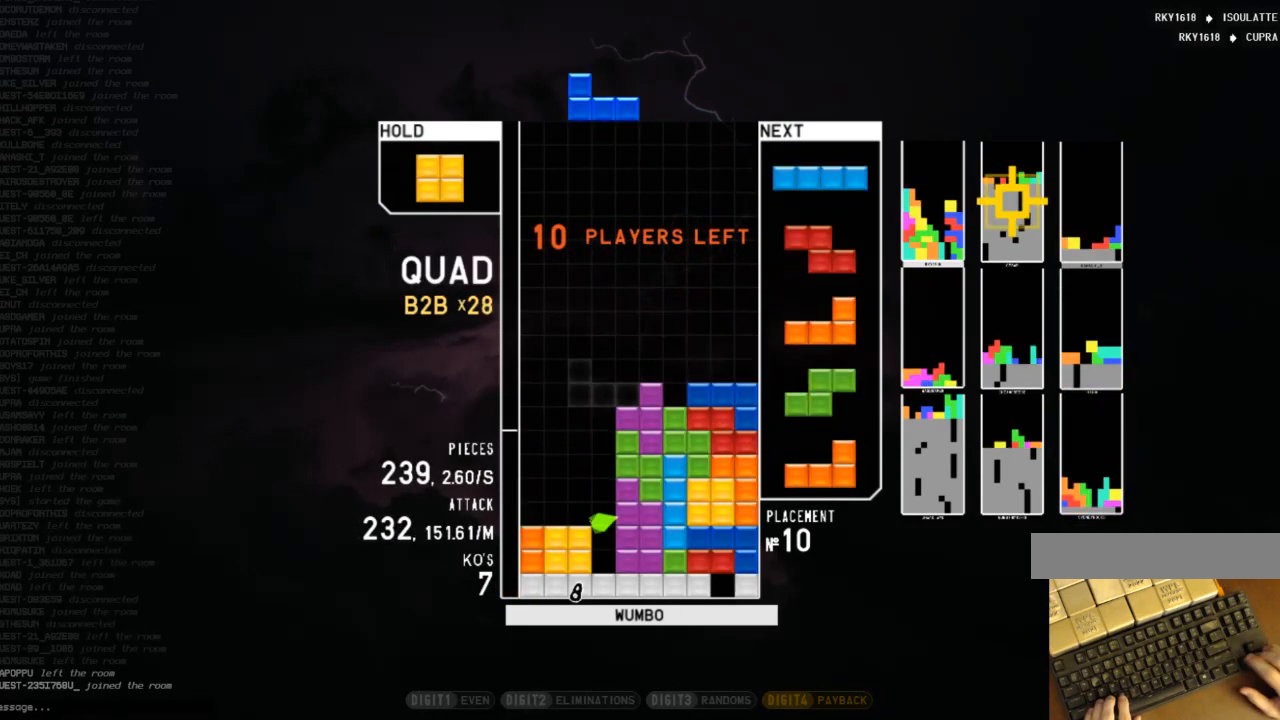
{"keys": ["down"], "events": [[33, "down", "up"], [167, "down", "down"], [300, "c", "down"], [300, "down", "up"], [367, "c", "up"], [367, "left", "up"], [367, "right", "down"], [433, "down", "down"], [467, "right", "up"]]}
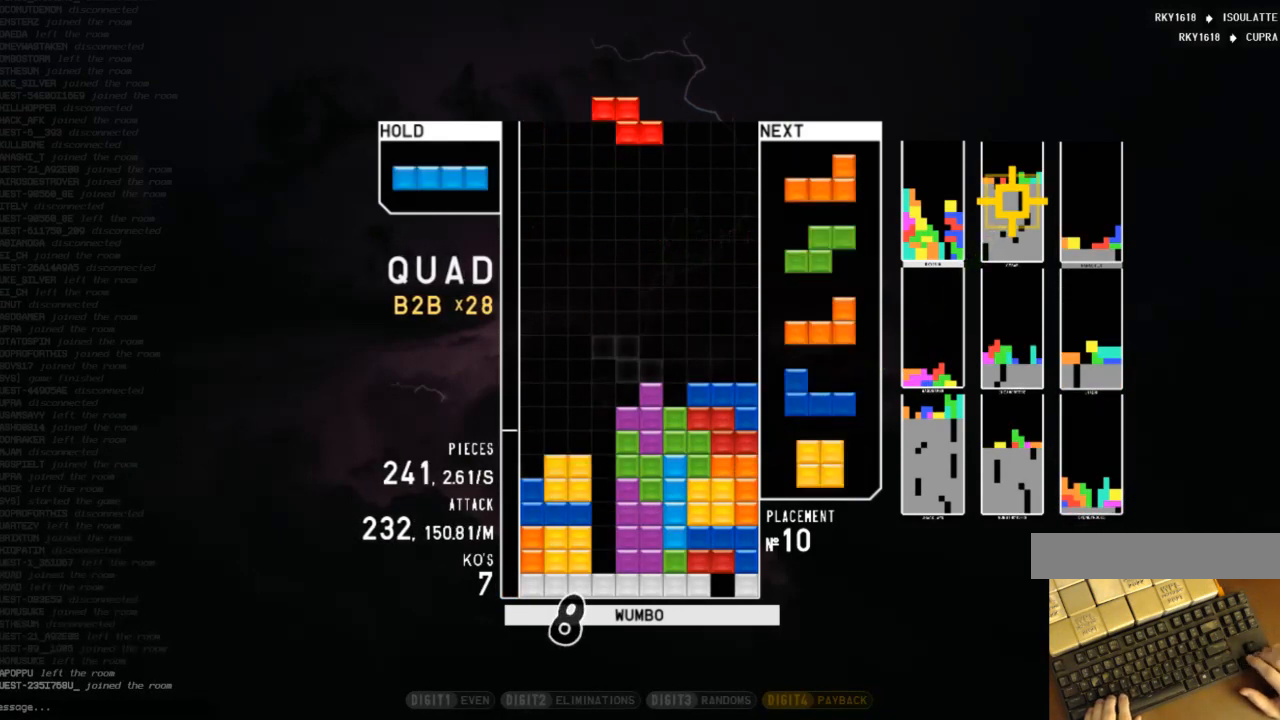
{"keys": ["shift"], "events": [[33, "down", "up"], [33, "x", "down"], [67, "right", "down"], [167, "right", "up"], [167, "x", "up"], [267, "down", "down"], [267, "right", "down"], [300, "right", "up"], [333, "down", "up"], [333, "left", "down"], [433, "shift", "down"], [500, "left", "up"]]}
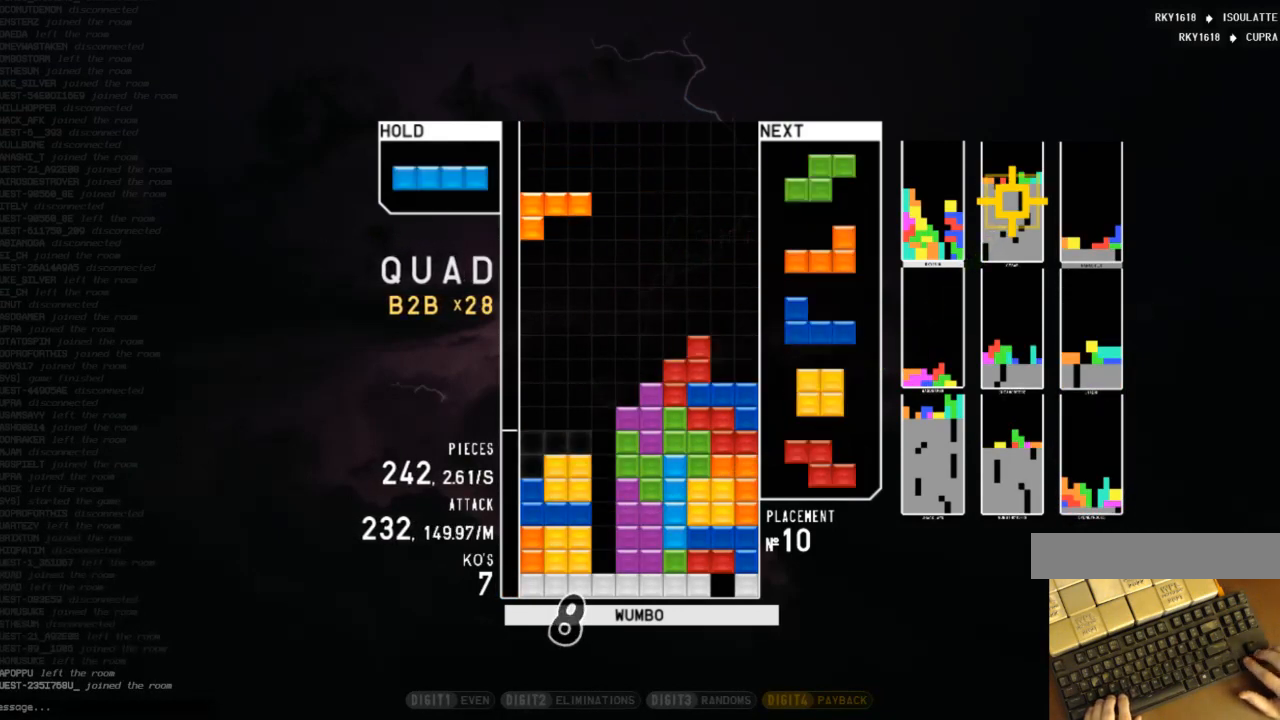
{"keys": ["left", "x"], "events": [[33, "down", "down"], [67, "down", "up"], [67, "shift", "up"], [133, "c", "down"], [233, "c", "up"], [233, "left", "down"], [233, "z", "down"], [267, "left", "up"], [333, "z", "up"], [367, "down", "down"], [467, "down", "up"], [467, "left", "down"], [500, "x", "down"]]}
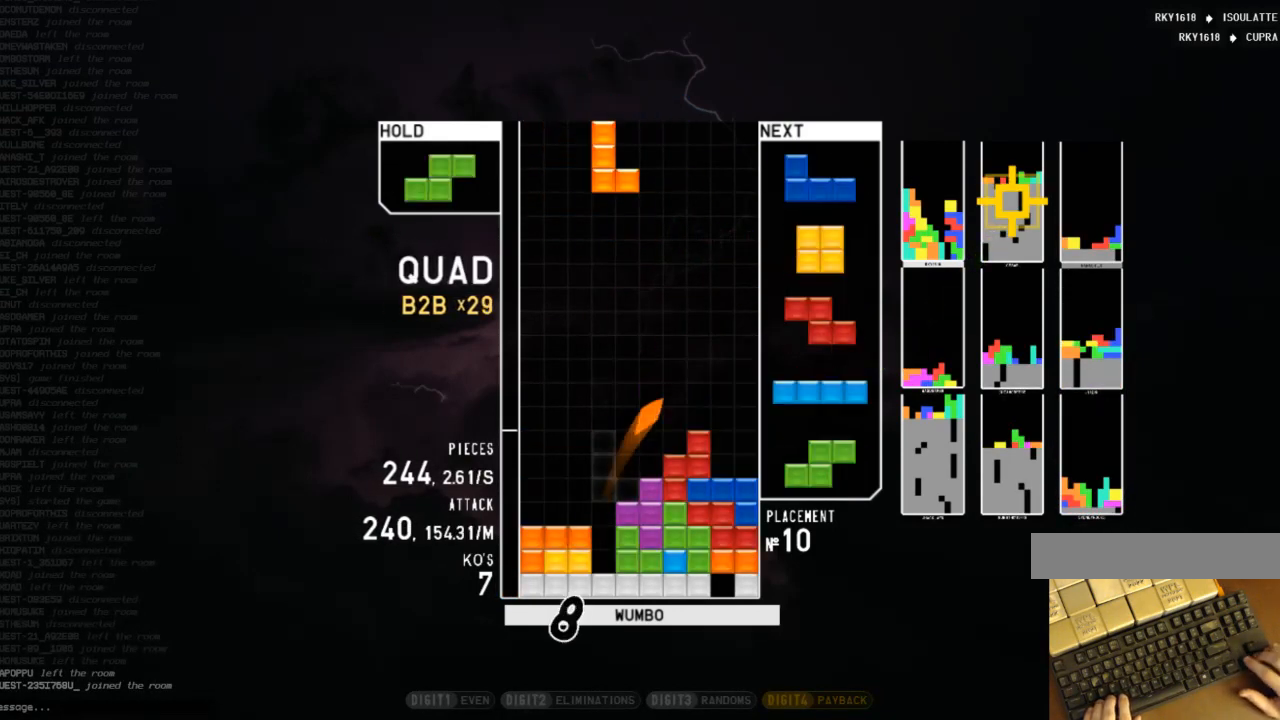
{"keys": ["c", "left"], "events": [[100, "down", "down"], [100, "x", "up"], [200, "c", "down"], [200, "down", "up"], [300, "c", "up"], [300, "left", "up"], [333, "x", "down"], [367, "down", "down"], [467, "c", "down"], [467, "down", "up"], [467, "left", "down"], [467, "x", "up"]]}
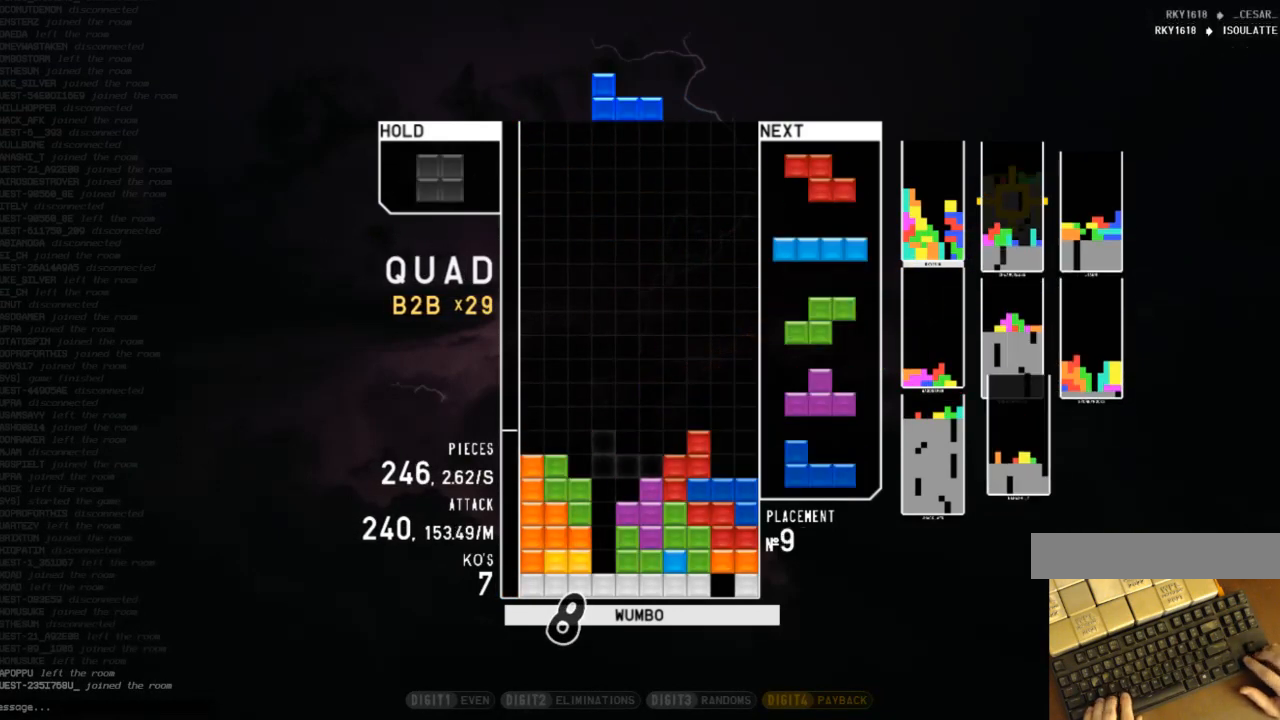
{"keys": [], "events": [[100, "c", "up"], [100, "shift", "down"], [167, "down", "down"], [167, "left", "up"], [200, "shift", "up"], [267, "right", "down"], [300, "c", "down"], [300, "down", "up"], [433, "c", "up"], [500, "right", "up"]]}
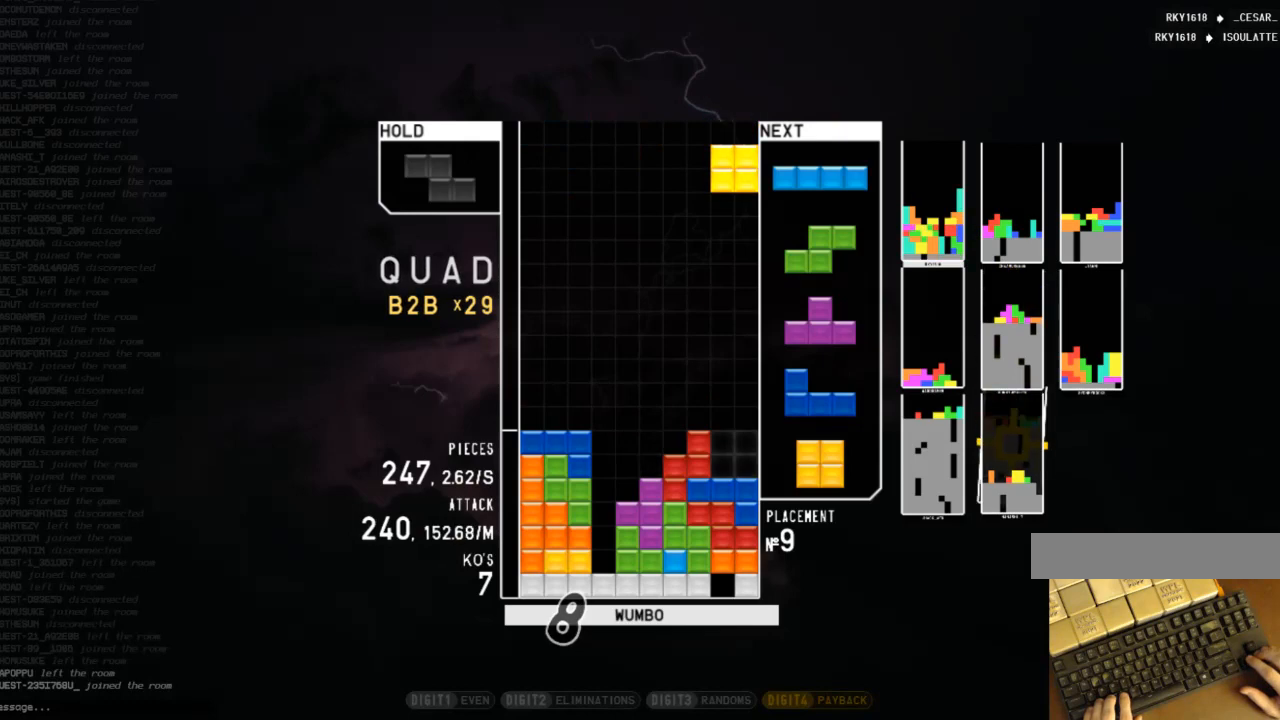
{"keys": ["right"], "events": [[133, "down", "down"], [167, "down", "up"], [500, "right", "down"]]}
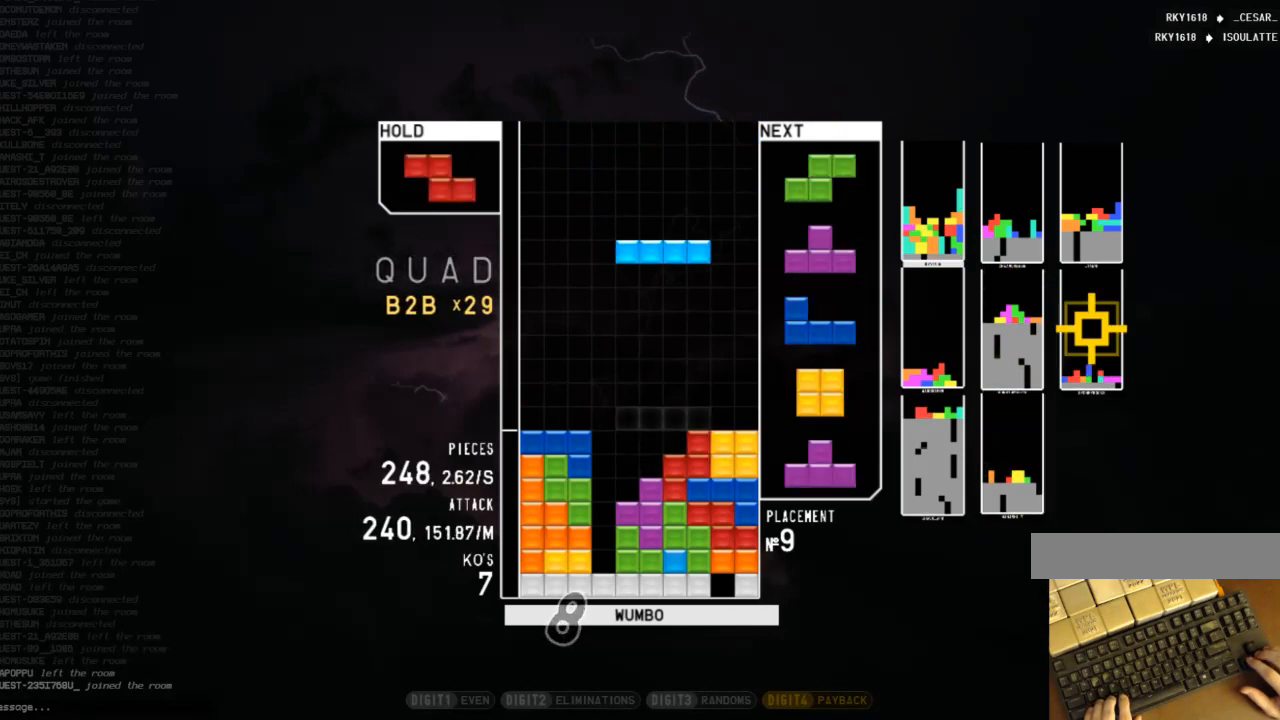
{"keys": ["z"], "events": [[167, "right", "up"], [400, "down", "down"], [500, "down", "up"], [500, "z", "down"]]}
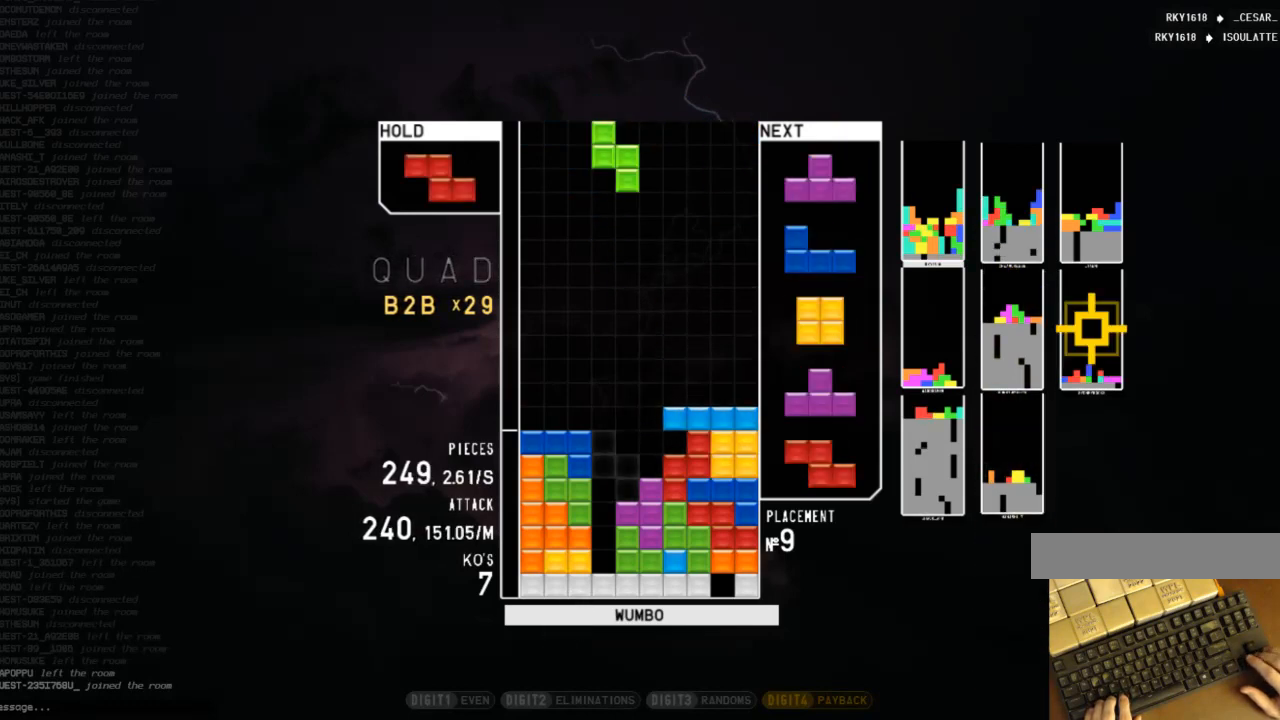
{"keys": ["z"], "events": [[67, "down", "down"], [100, "z", "up"], [167, "down", "up"], [200, "z", "down"], [233, "right", "down"], [233, "up", "down"], [233, "z", "up"], [333, "z", "down"], [433, "right", "up"], [433, "up", "up"]]}
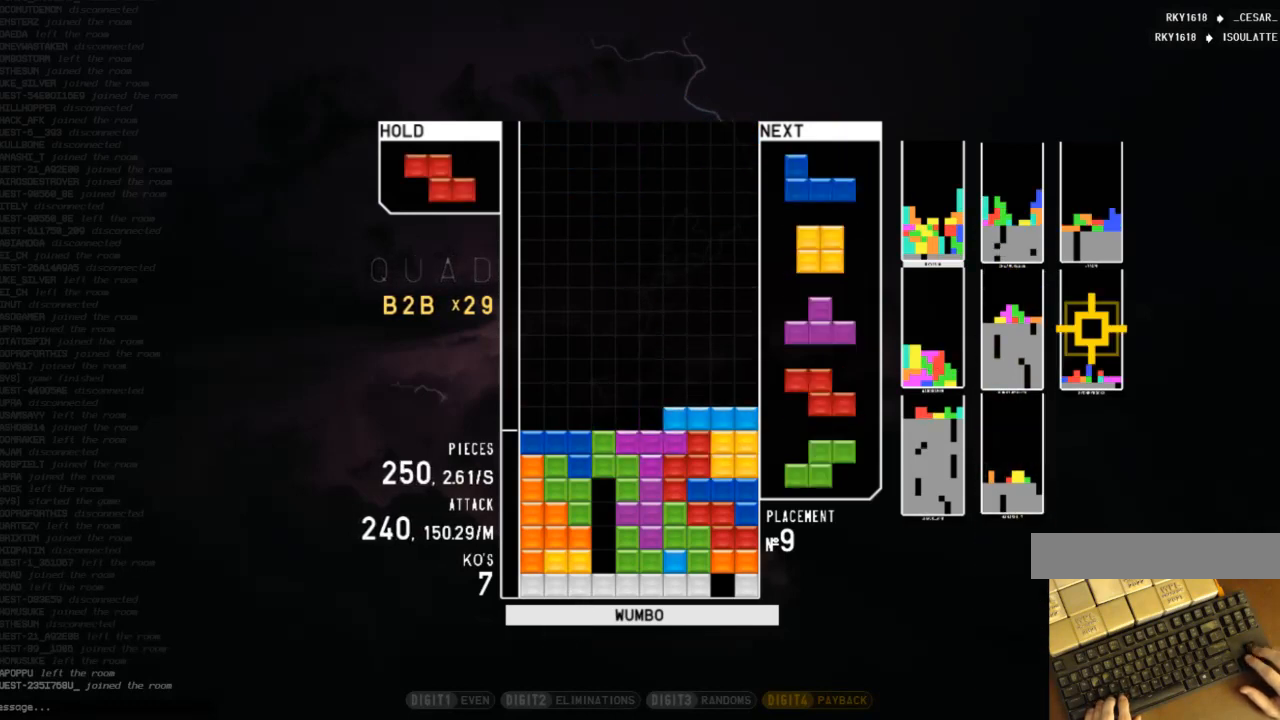
{"keys": ["left"], "events": [[67, "down", "down"], [133, "z", "up"], [167, "down", "up"], [200, "c", "down"], [267, "right", "down"], [267, "x", "down"], [367, "c", "up"], [367, "down", "down"], [367, "right", "up"], [400, "left", "down"], [400, "x", "up"], [467, "down", "up"]]}
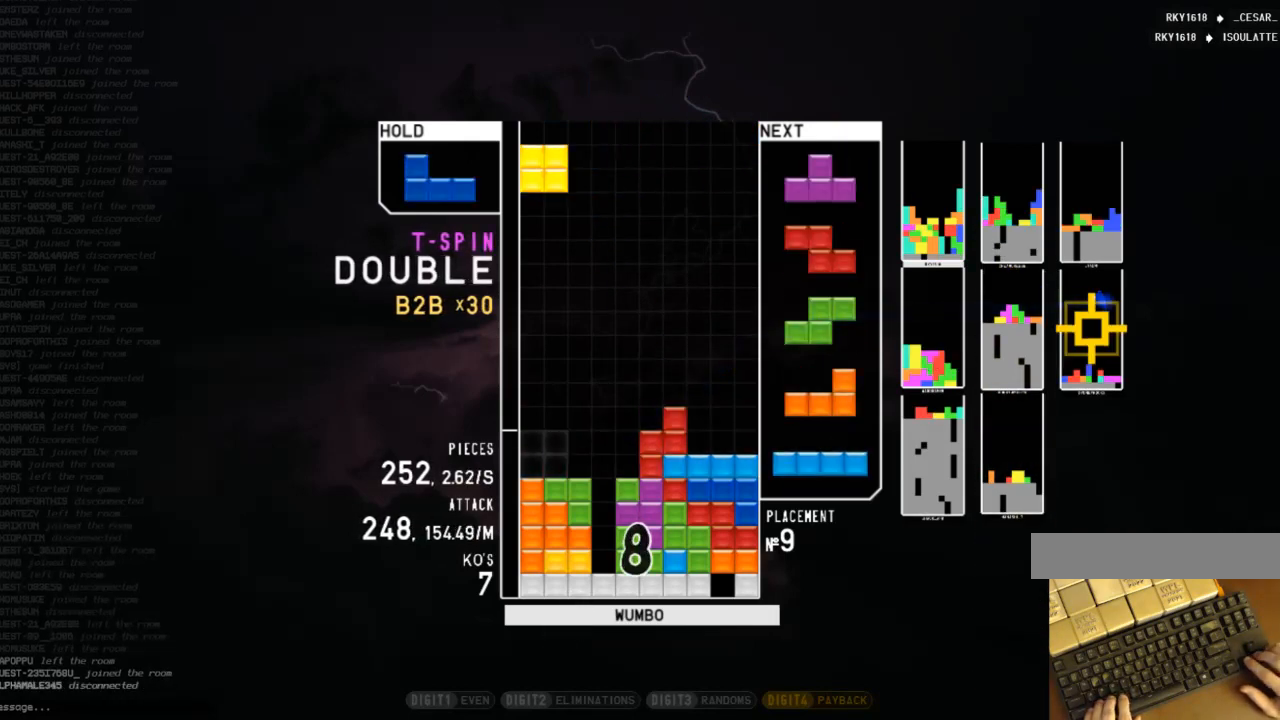
{"keys": ["left", "up", "x"], "events": [[33, "down", "down"], [133, "c", "down"], [133, "down", "up"], [233, "c", "up"], [233, "down", "down"], [233, "left", "up"], [233, "shift", "down"], [333, "down", "up"], [367, "c", "down"], [367, "shift", "up"], [433, "x", "down"], [467, "c", "up"], [467, "left", "down"], [467, "up", "down"]]}
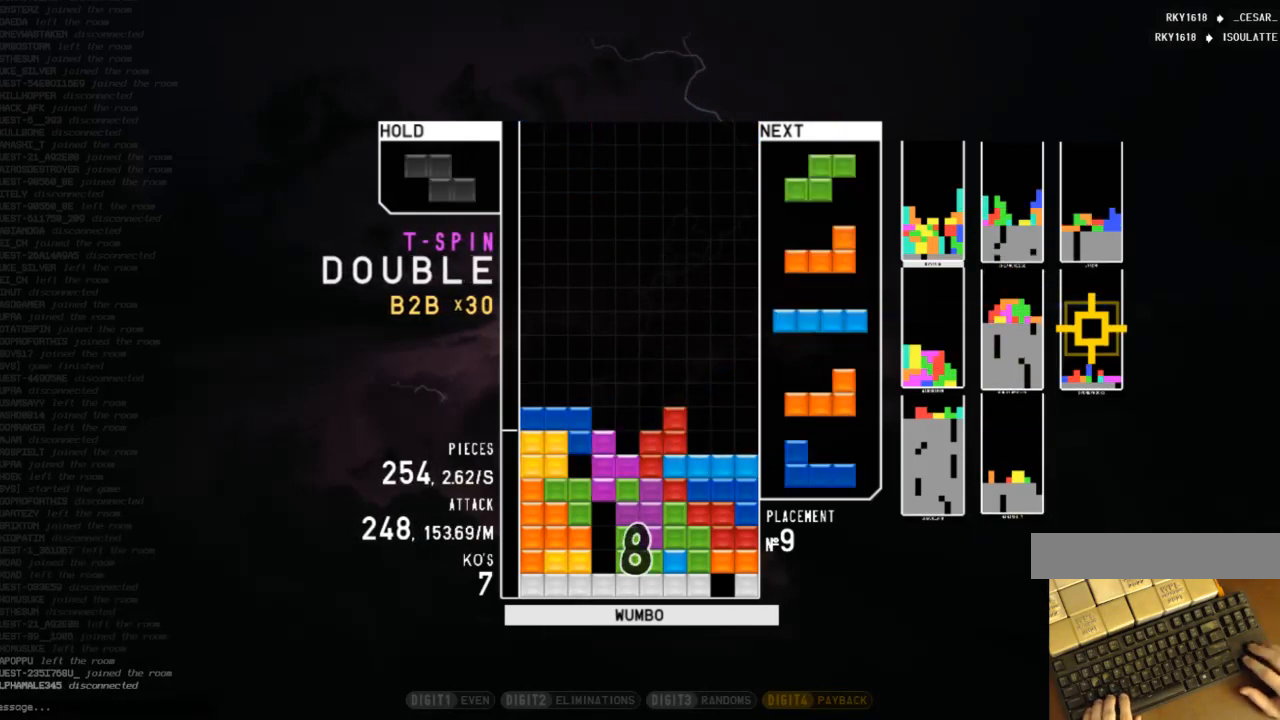
{"keys": ["down"], "events": [[33, "x", "up"], [100, "left", "up"], [100, "up", "up"], [100, "x", "down"], [167, "down", "down"], [233, "x", "up"], [300, "c", "down"], [300, "down", "up"], [333, "x", "down"], [433, "c", "up"], [433, "down", "down"], [500, "x", "up"]]}
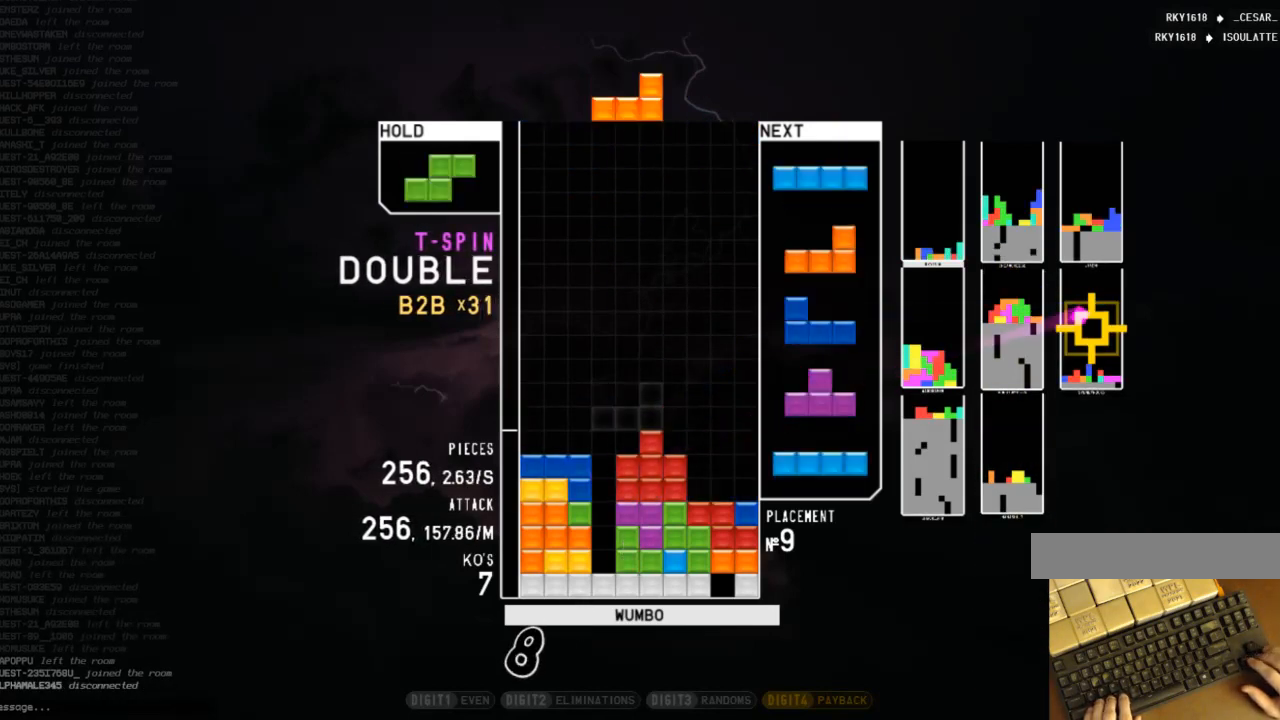
{"keys": [], "events": [[33, "down", "up"], [33, "right", "down"], [233, "right", "up"], [267, "down", "down"], [300, "down", "up"], [400, "left", "down"], [400, "z", "down"], [467, "left", "up"], [500, "z", "up"]]}
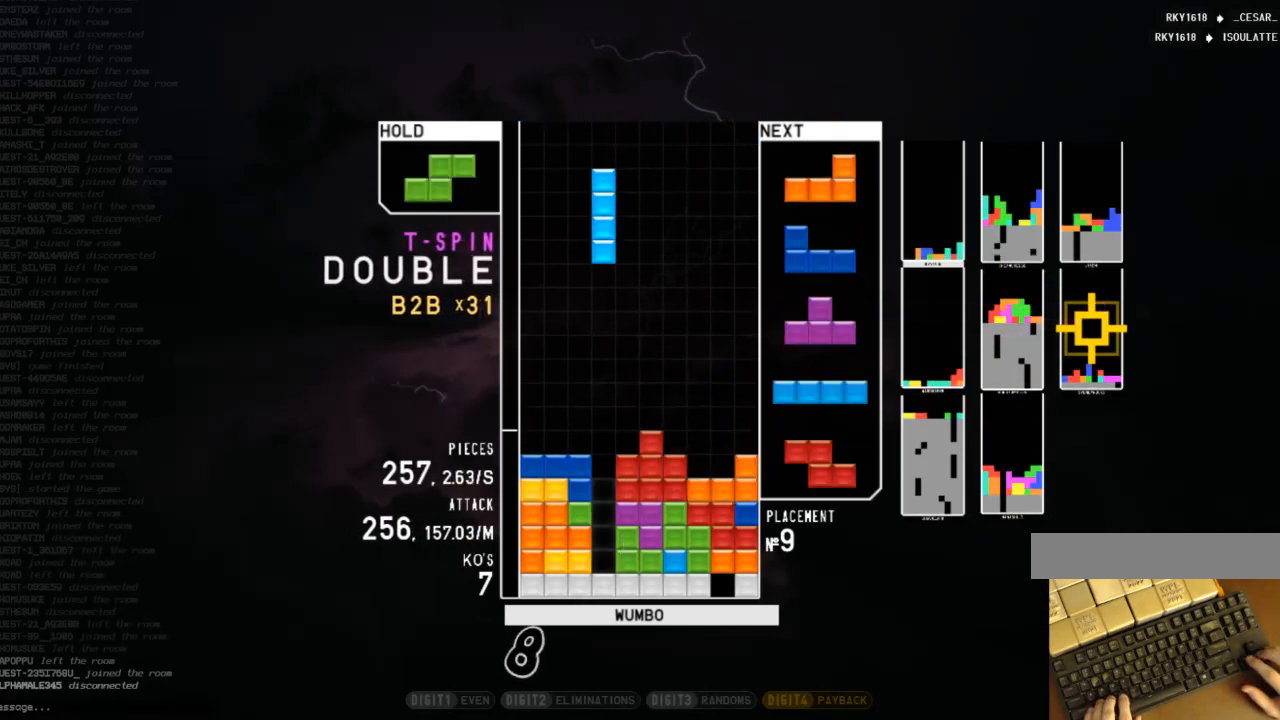
{"keys": [], "events": [[333, "down", "down"], [400, "down", "up"]]}
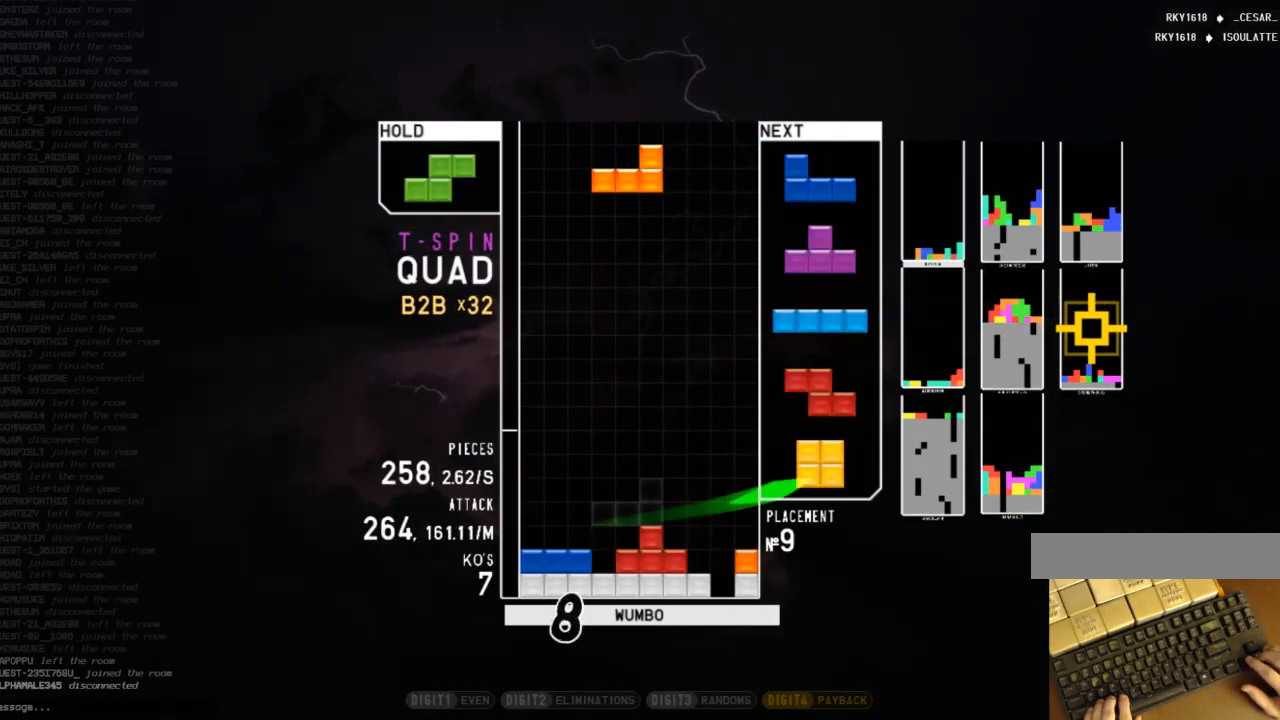
{"keys": ["down", "left"], "events": [[233, "right", "down"], [333, "x", "down"], [433, "right", "up"], [467, "down", "down"], [467, "left", "down"], [467, "x", "up"]]}
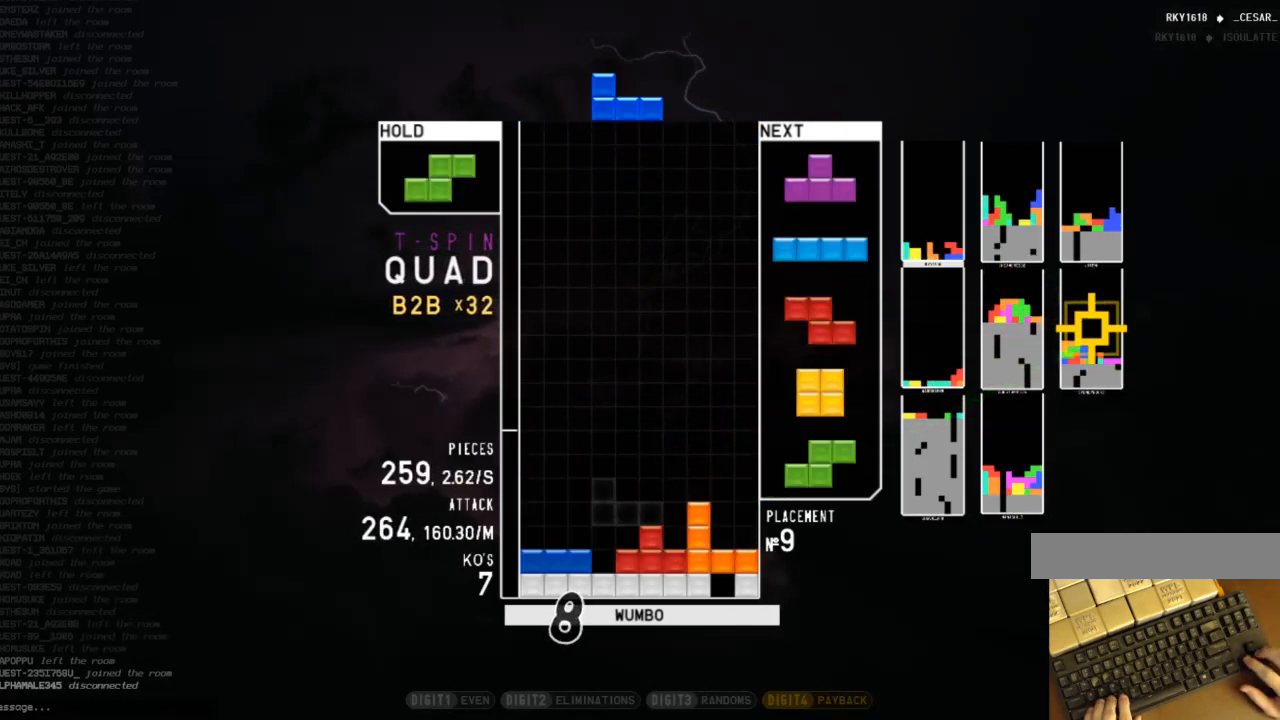
{"keys": ["x"], "events": [[67, "c", "down"], [67, "down", "up"], [167, "c", "up"], [167, "down", "down"], [167, "left", "up"], [267, "down", "up"], [267, "x", "down"], [367, "left", "down"], [367, "up", "down"], [367, "x", "up"], [433, "left", "up"], [433, "up", "up"], [433, "x", "down"]]}
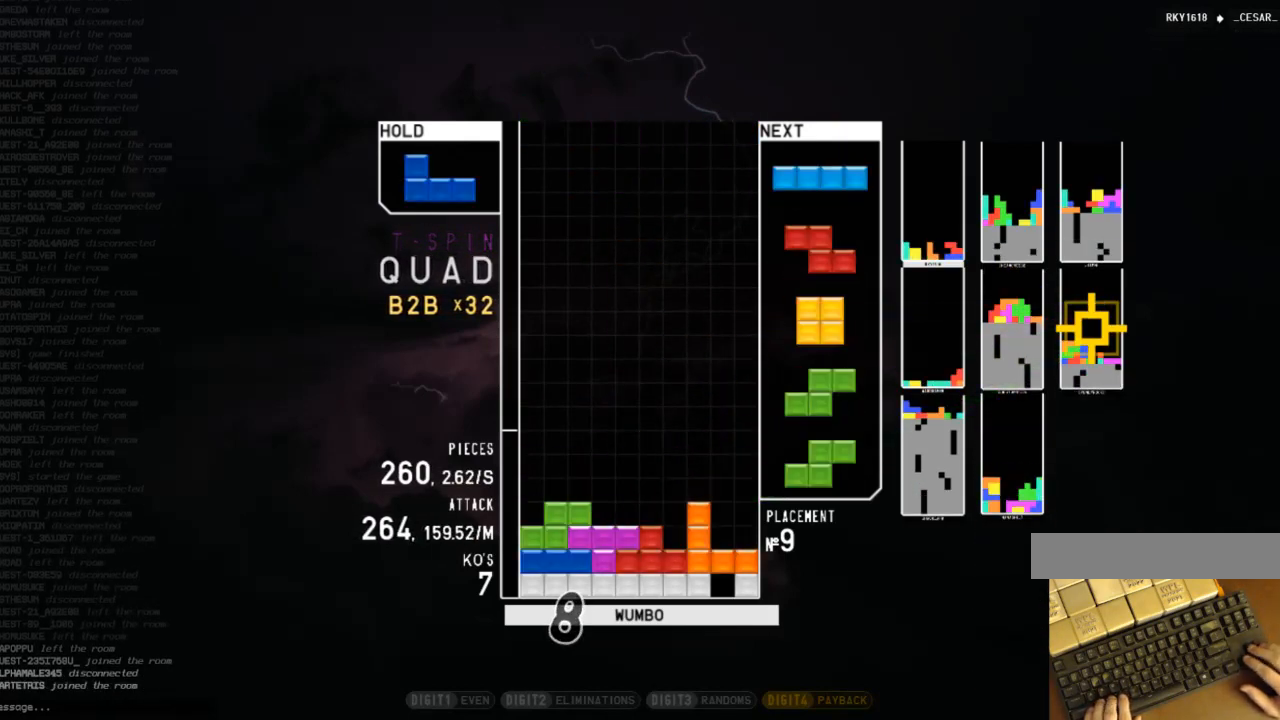
{"keys": ["c", "right", "x"], "events": [[33, "down", "down"], [33, "x", "up"], [133, "c", "down"], [133, "down", "up"], [233, "c", "up"], [233, "right", "down"], [233, "shift", "down"], [267, "right", "up"], [333, "down", "down"], [333, "shift", "up"], [433, "right", "down"], [467, "c", "down"], [467, "down", "up"], [500, "x", "down"]]}
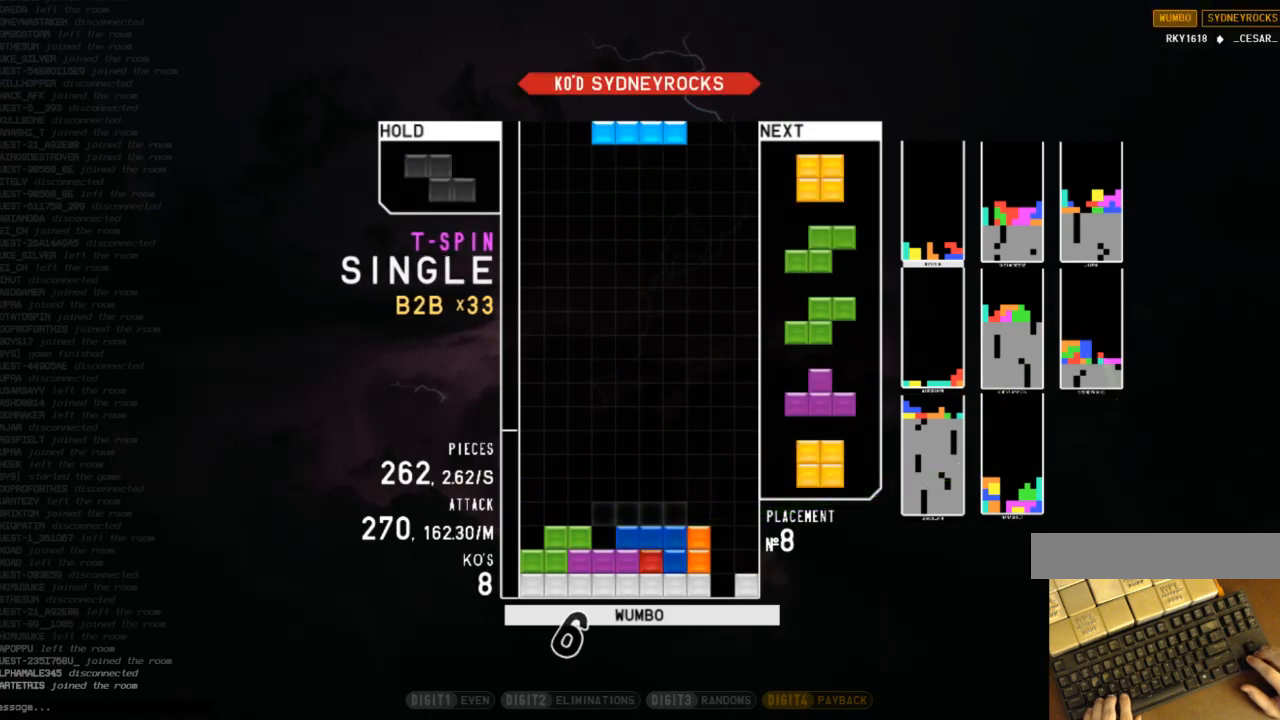
{"keys": ["c", "left"], "events": [[67, "c", "up"], [100, "right", "up"], [167, "x", "up"], [200, "down", "down"], [300, "down", "up"], [467, "c", "down"], [467, "left", "down"]]}
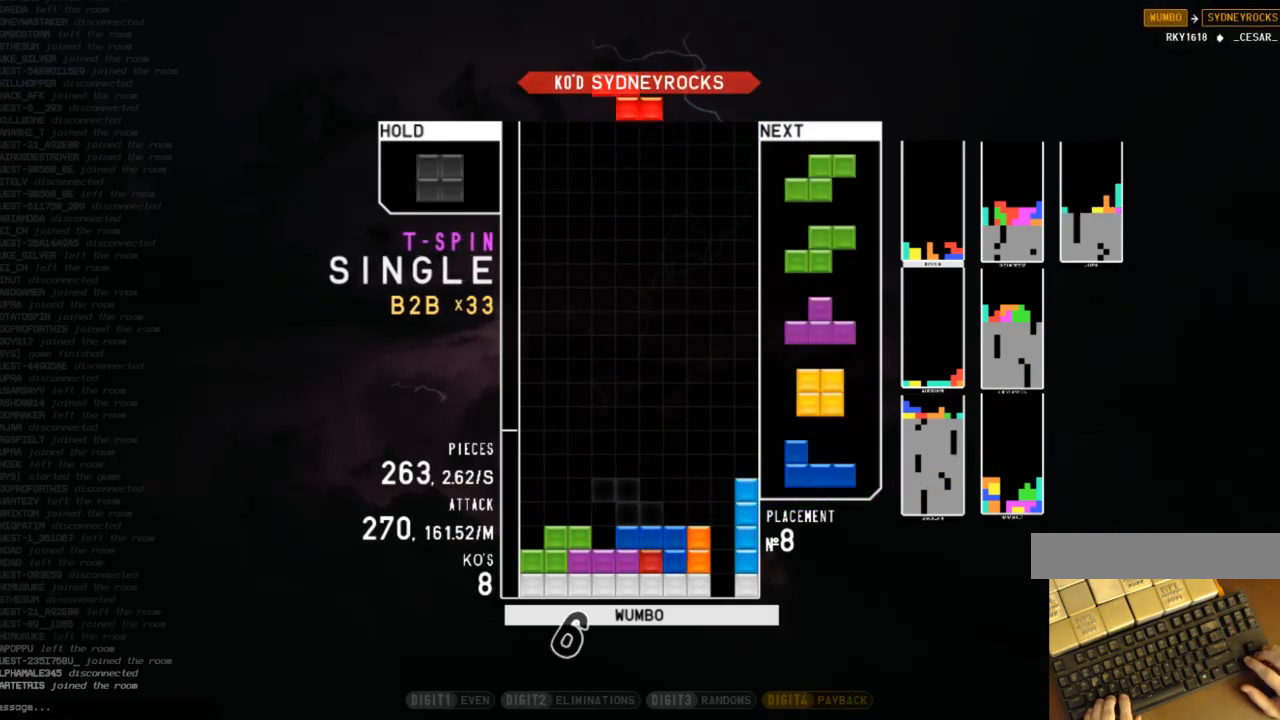
{"keys": ["c"], "events": [[67, "c", "up"], [67, "z", "down"], [167, "down", "down"], [167, "left", "up"], [167, "z", "up"], [267, "down", "up"], [267, "z", "down"], [367, "left", "down"], [400, "down", "down"], [400, "left", "up"], [400, "z", "up"], [433, "c", "down"], [433, "down", "up"]]}
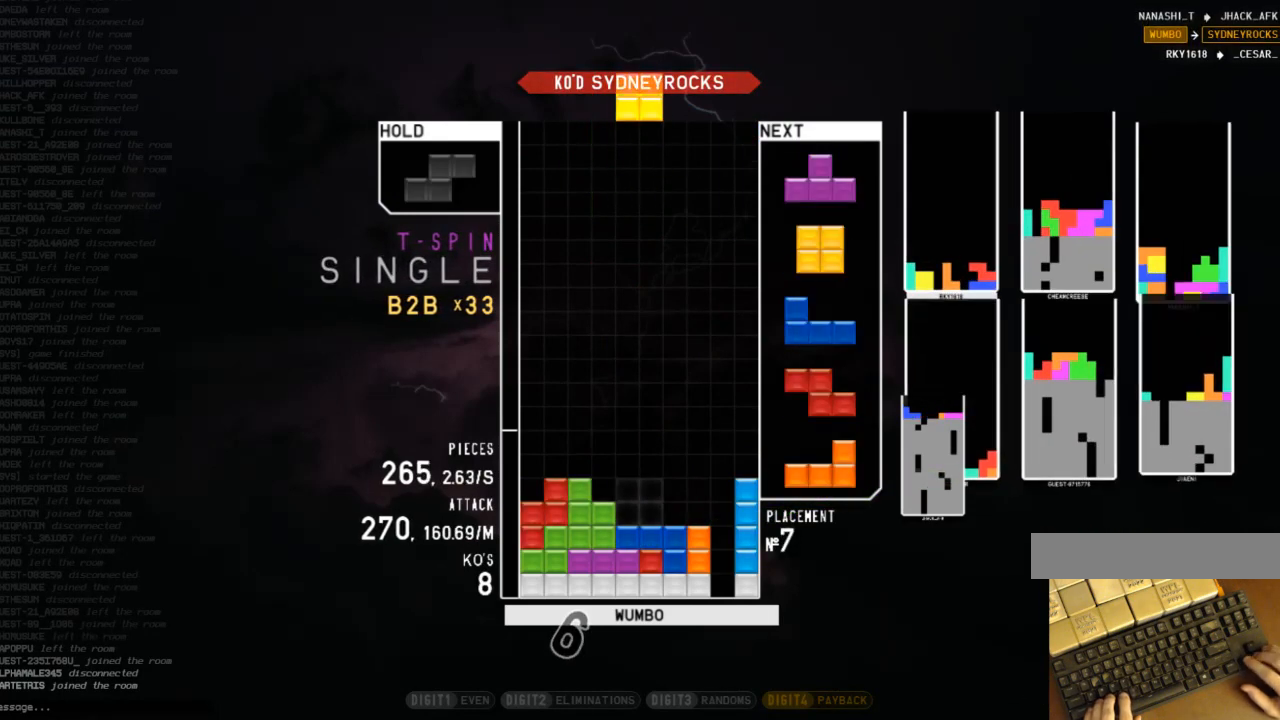
{"keys": ["left"], "events": [[33, "right", "down"], [100, "c", "up"], [100, "right", "up"], [200, "right", "down"], [267, "right", "up"], [333, "down", "down"], [433, "down", "up"], [500, "left", "down"]]}
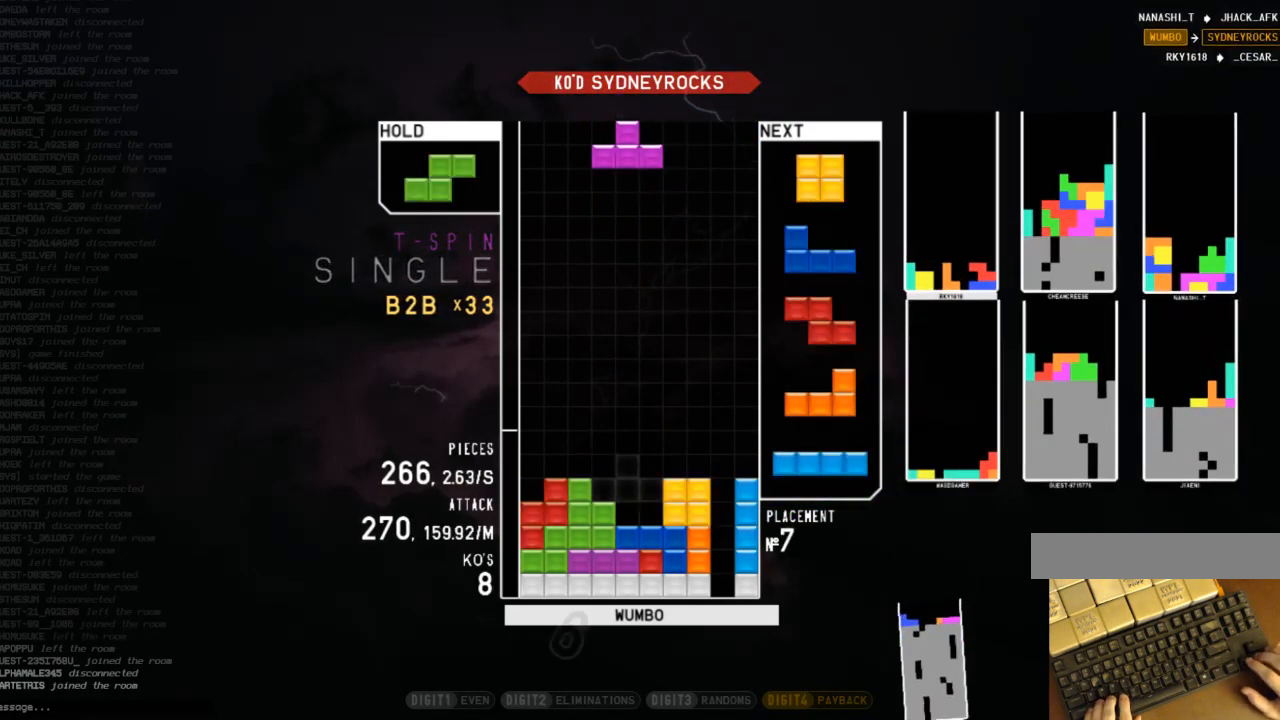
{"keys": ["c", "left", "z"], "events": [[100, "x", "down"], [200, "left", "up"], [233, "down", "down"], [233, "x", "up"], [300, "down", "up"], [333, "down", "down"], [433, "c", "down"], [433, "down", "up"], [467, "left", "down"], [467, "z", "down"]]}
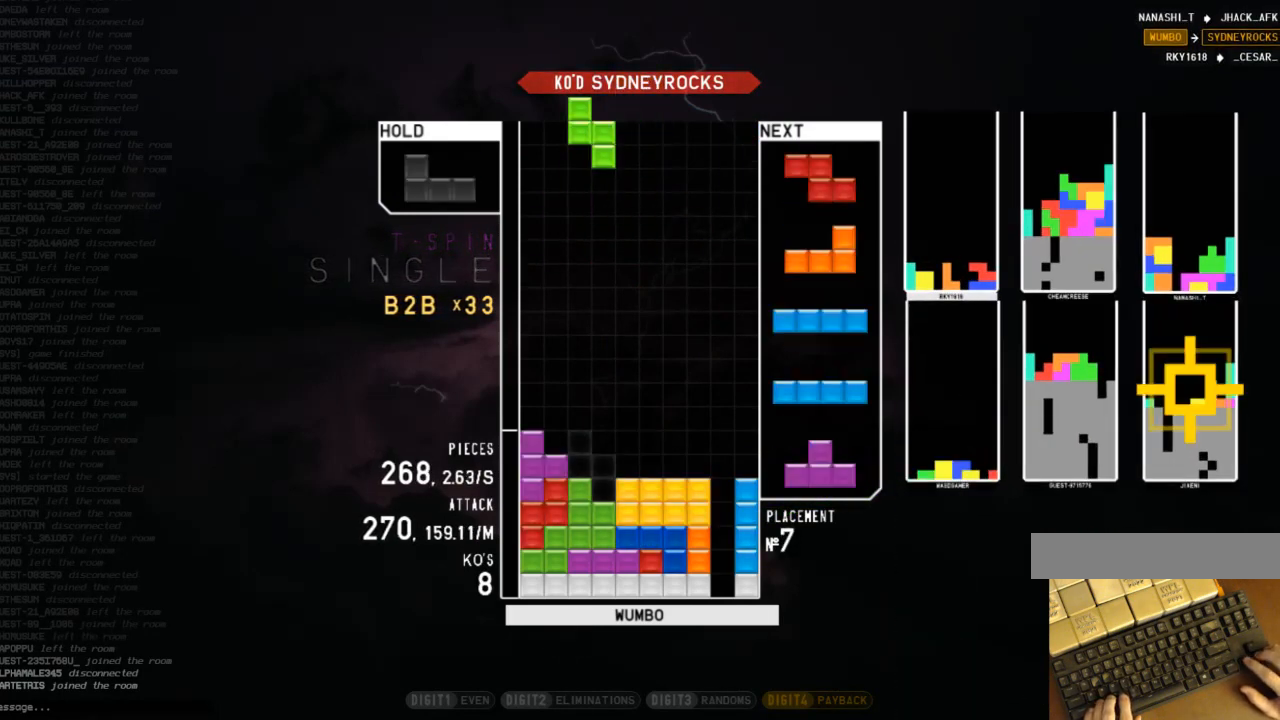
{"keys": [], "events": [[33, "c", "up"], [33, "down", "down"], [67, "left", "up"], [67, "z", "up"], [133, "down", "up"], [367, "c", "down"], [433, "c", "up"], [433, "right", "down"], [500, "right", "up"]]}
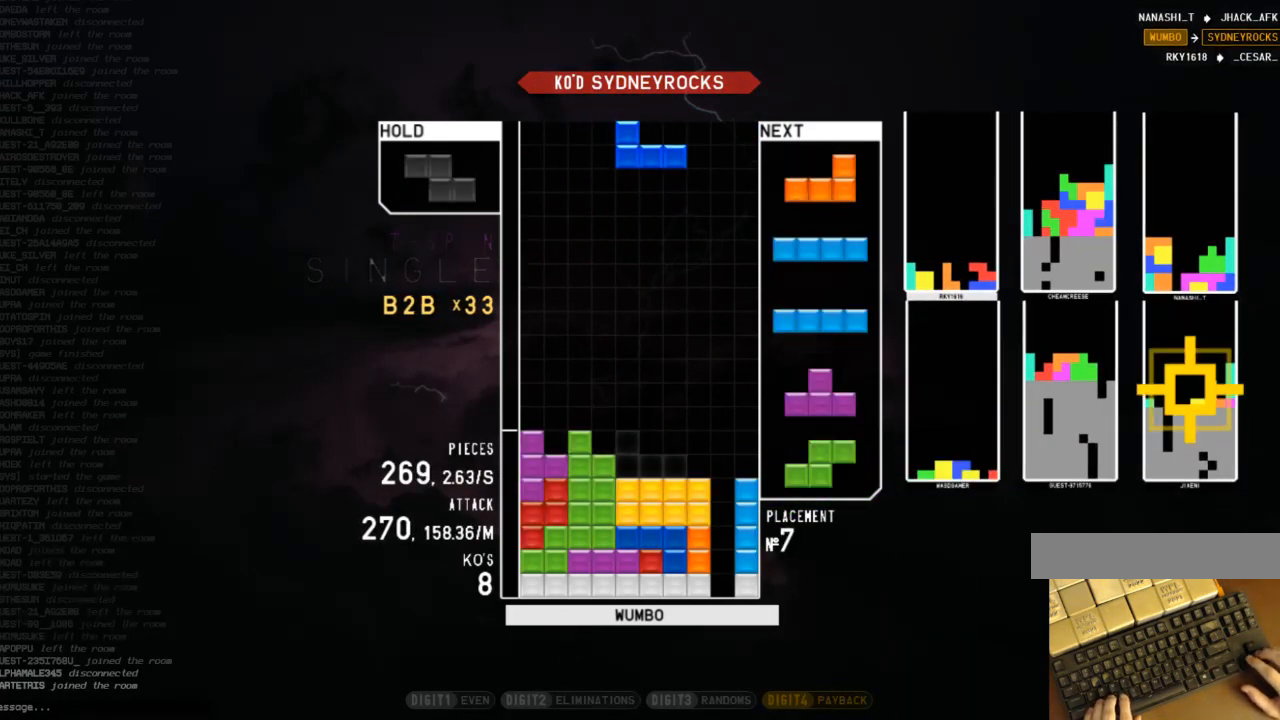
{"keys": ["down", "right"], "events": [[133, "down", "down"], [167, "down", "up"], [233, "right", "down"], [267, "right", "up"], [367, "right", "down"], [400, "down", "down"]]}
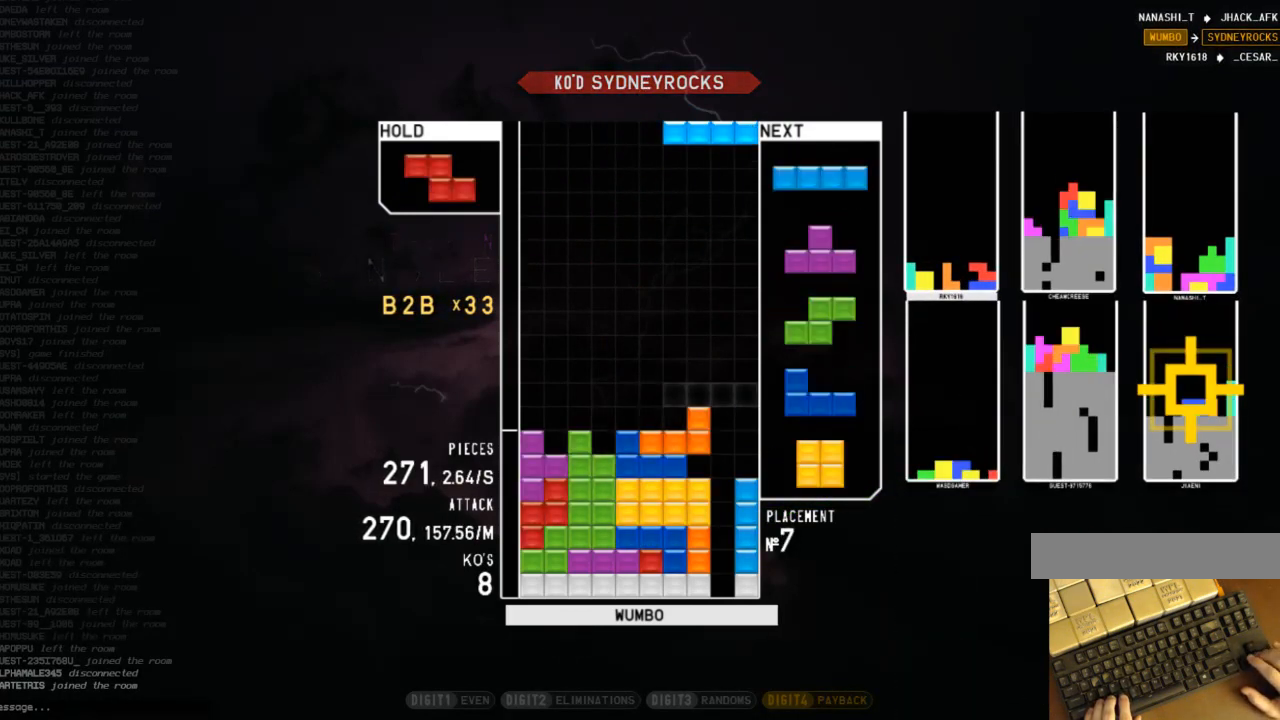
{"keys": ["c", "z"], "events": [[67, "down", "up"], [100, "right", "up"], [167, "x", "down"], [233, "down", "down"], [300, "x", "up"], [333, "down", "up"], [400, "c", "down"], [467, "z", "down"]]}
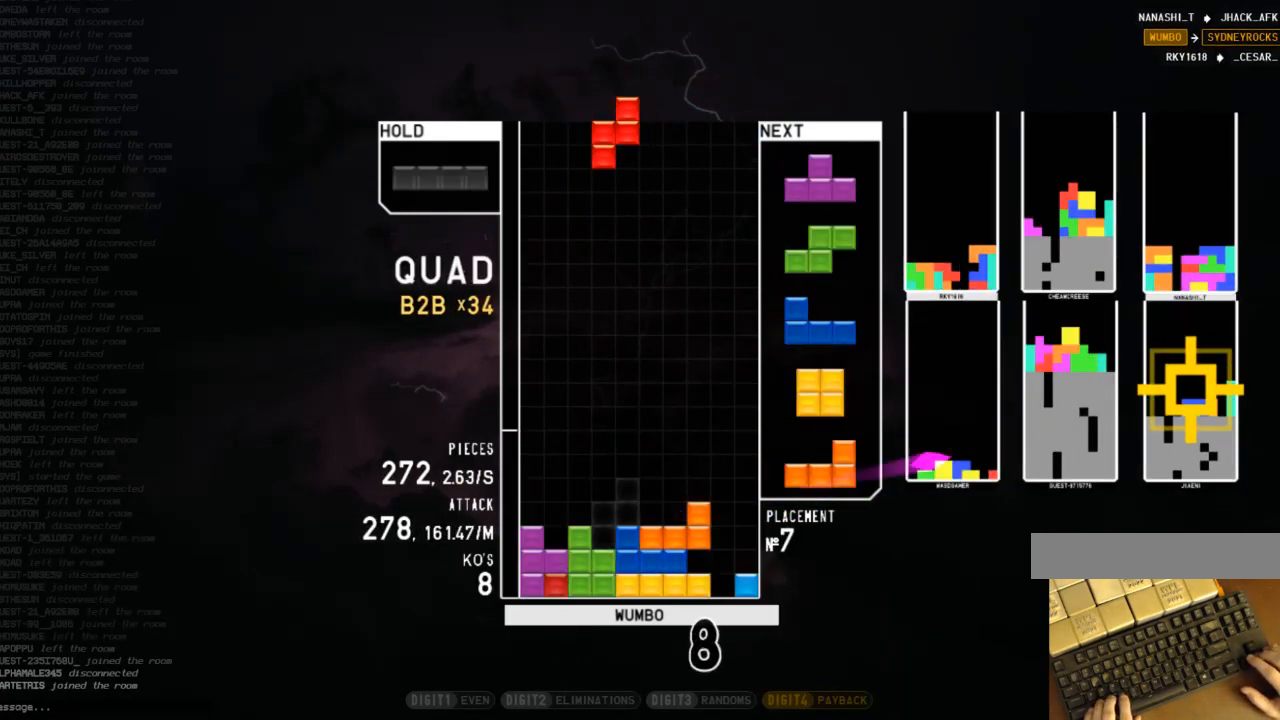
{"keys": ["x"], "events": [[33, "c", "up"], [33, "down", "down"], [67, "z", "up"], [133, "right", "down"], [167, "down", "up"], [233, "x", "down"], [267, "up", "down"], [300, "x", "up"], [367, "right", "up"], [400, "x", "down"], [467, "up", "up"]]}
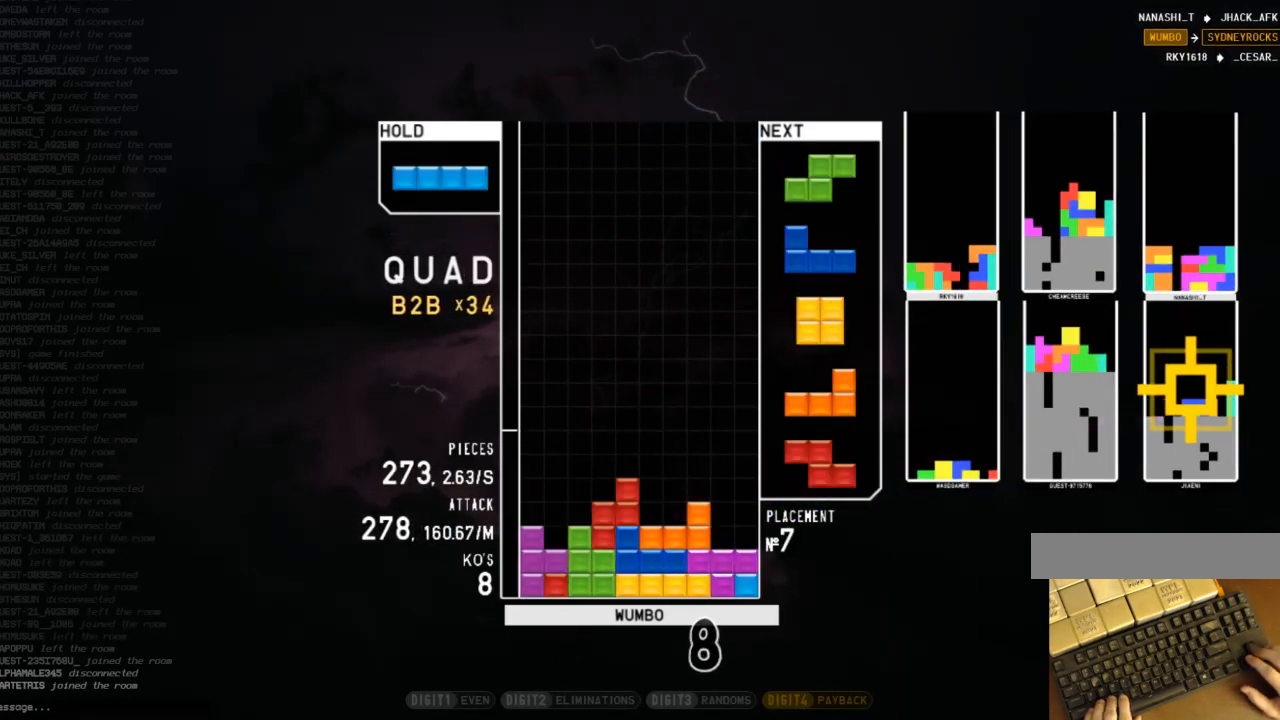
{"keys": [], "events": [[33, "down", "down"], [33, "x", "up"], [133, "c", "down"], [133, "down", "up"], [133, "right", "down"], [267, "c", "up"], [267, "right", "up"], [333, "x", "down"], [433, "down", "down"], [467, "x", "up"], [500, "down", "up"]]}
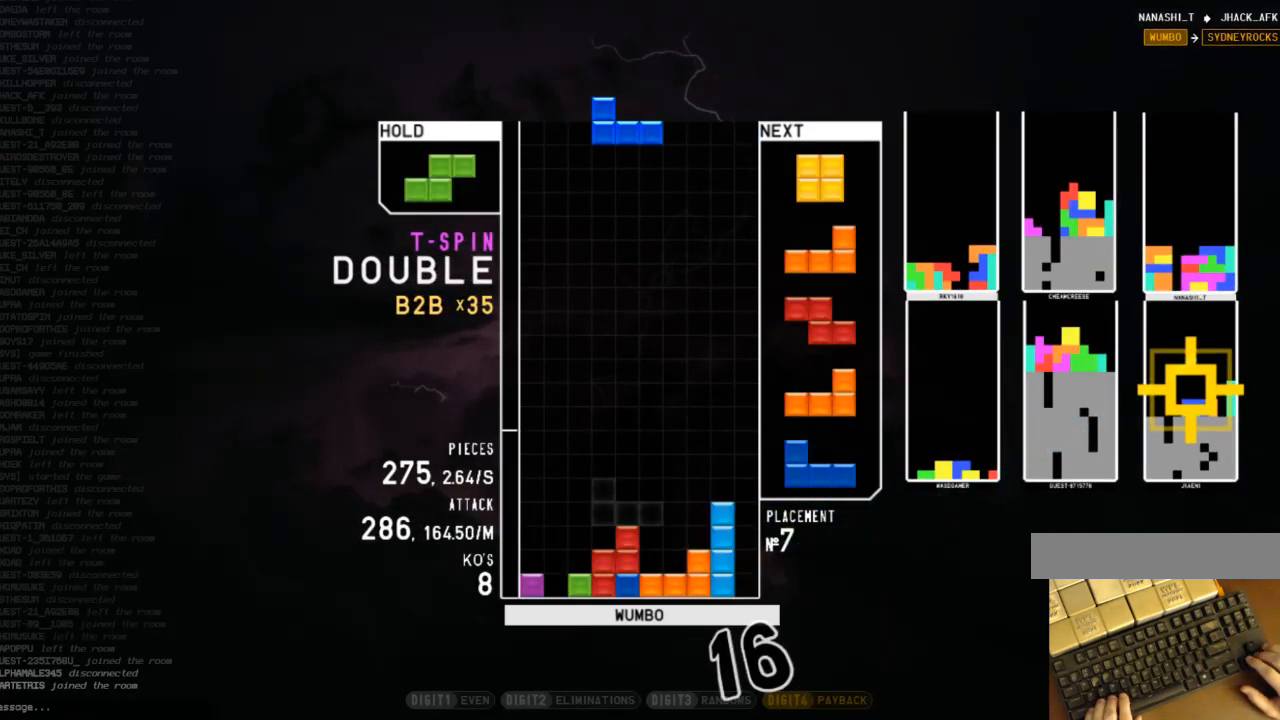
{"keys": ["c"], "events": [[67, "c", "down"], [67, "left", "down"], [167, "z", "down"], [200, "c", "up"], [200, "left", "up"], [233, "down", "down"], [300, "down", "up"], [300, "z", "up"], [333, "right", "down"], [400, "down", "down"], [433, "right", "up"], [467, "c", "down"], [467, "down", "up"]]}
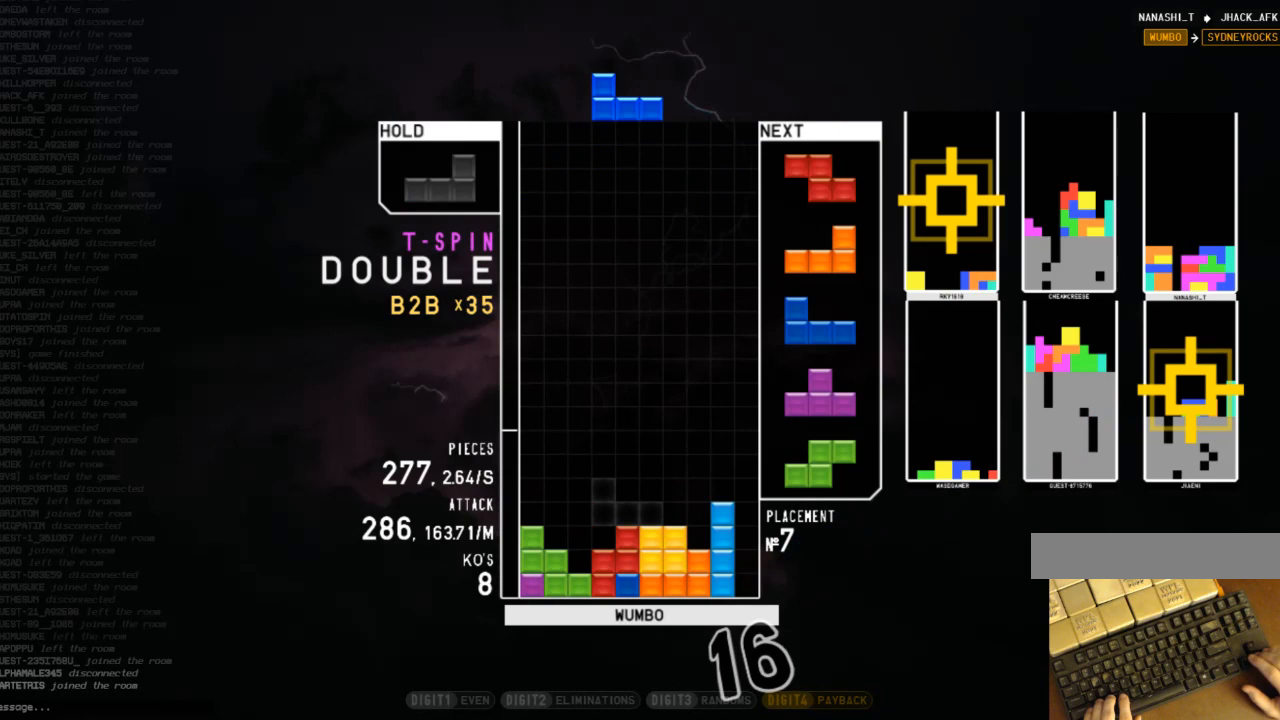
{"keys": ["down", "left"], "events": [[67, "c", "up"], [67, "right", "down"], [67, "shift", "down"], [133, "right", "up"], [167, "shift", "up"], [200, "right", "down"], [267, "down", "down"], [267, "right", "up"], [367, "down", "up"], [400, "z", "down"], [433, "left", "down"], [500, "down", "down"], [500, "z", "up"]]}